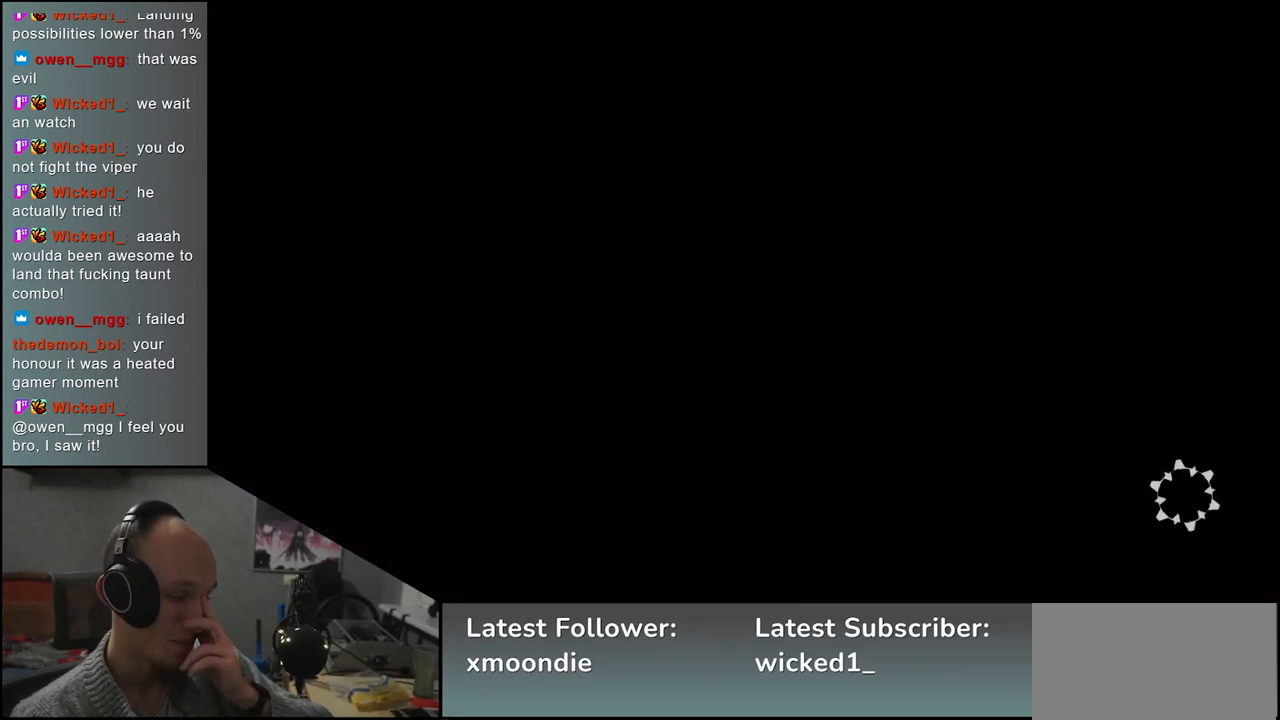
Gameplay with a controller (arcade stick); each line is a JSON object with the inputs held at the frame after it. "events" lists button and stick changes between this image and that frame as [ms after this image, input, new state], when the widget could be followed in between. Not read: L3 R3.
{"buttons": [], "left_stick": "center", "events": []}
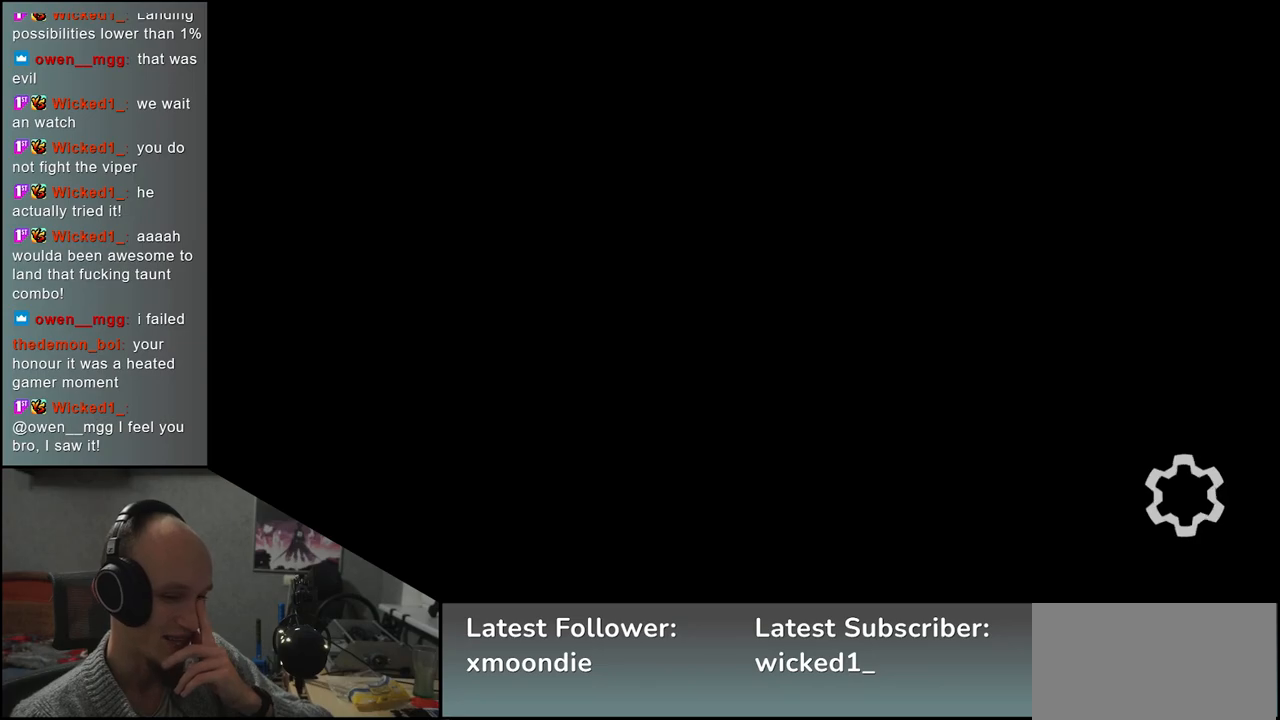
{"buttons": [], "left_stick": "center", "events": []}
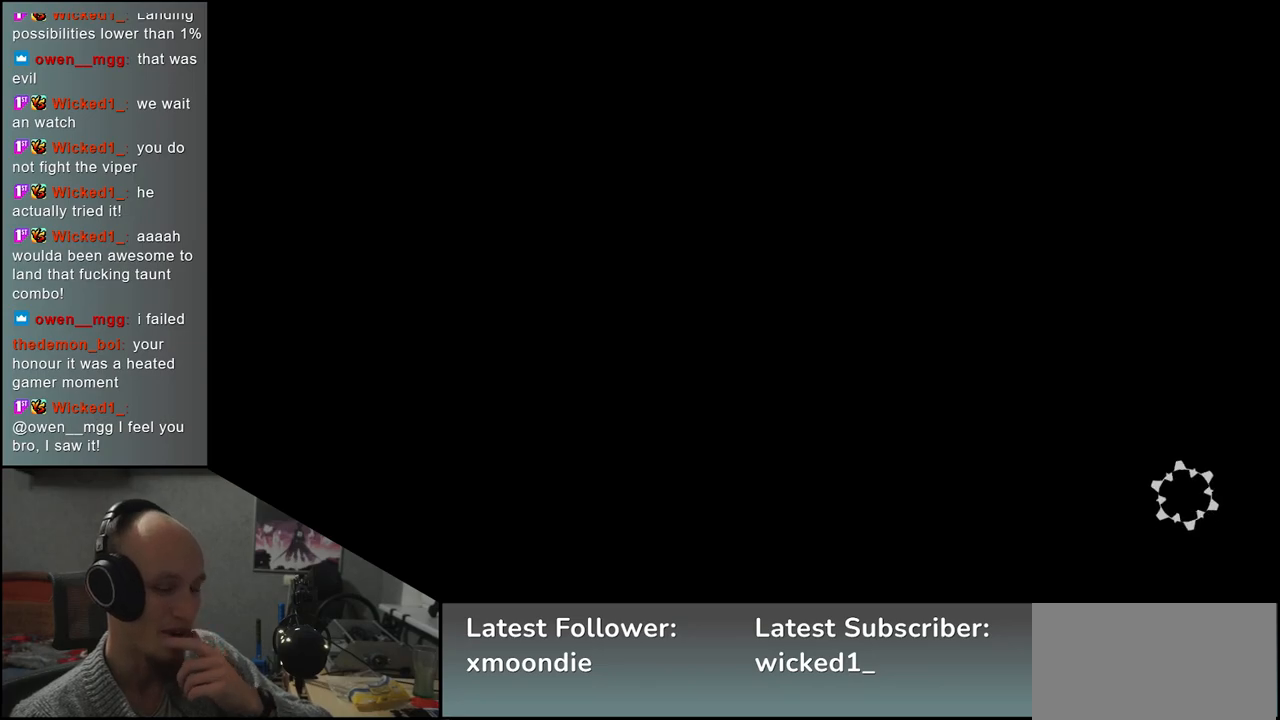
{"buttons": [], "left_stick": "center", "events": []}
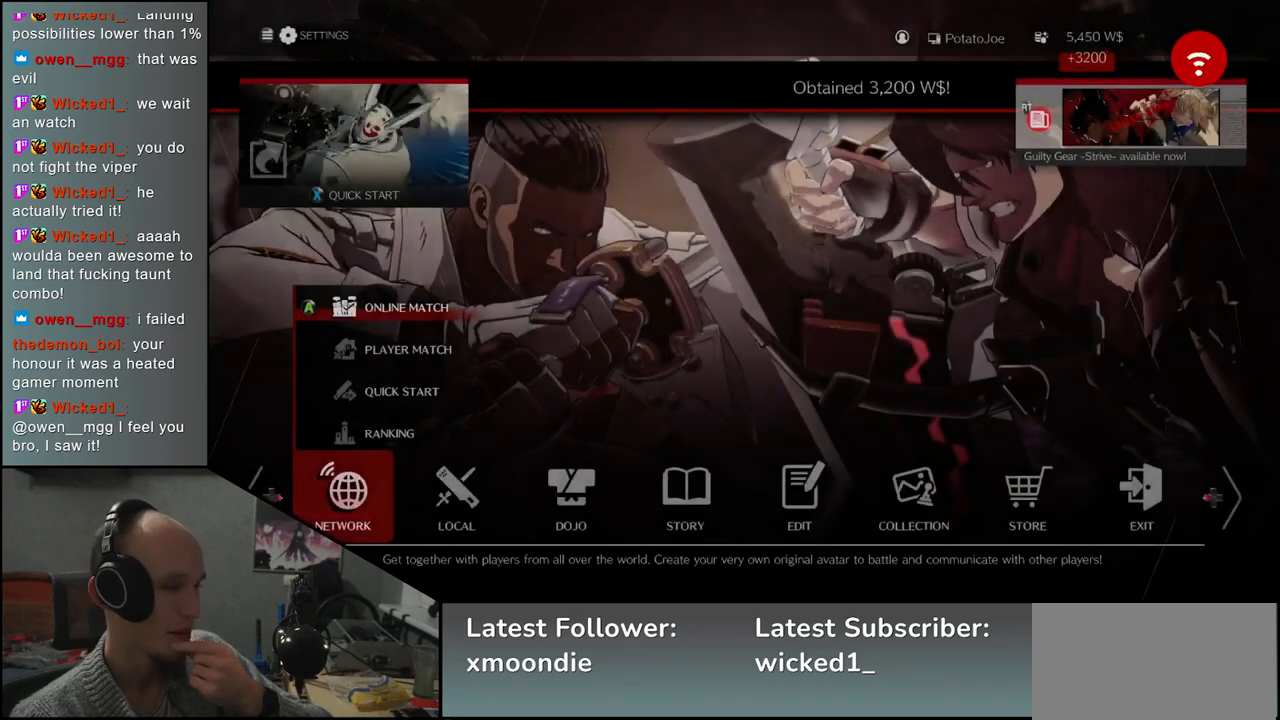
{"buttons": [], "left_stick": "center", "events": []}
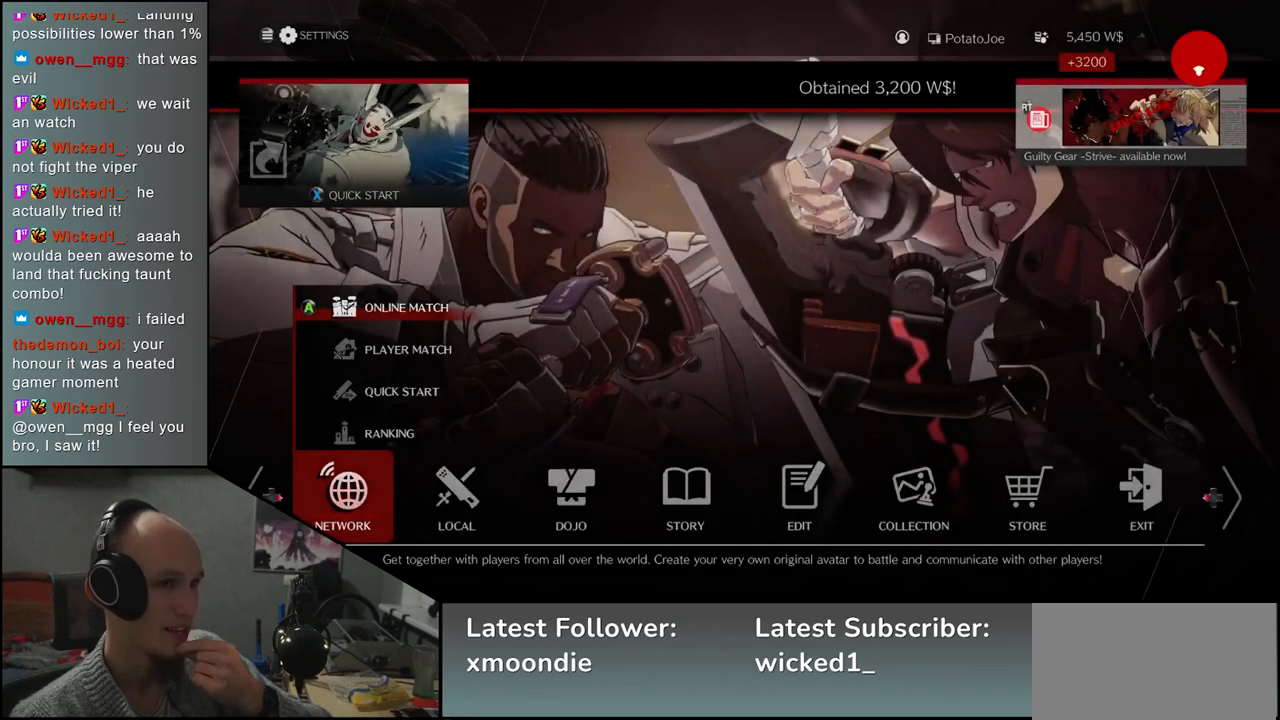
{"buttons": [], "left_stick": "right", "events": [[500, "left_stick", "right"]]}
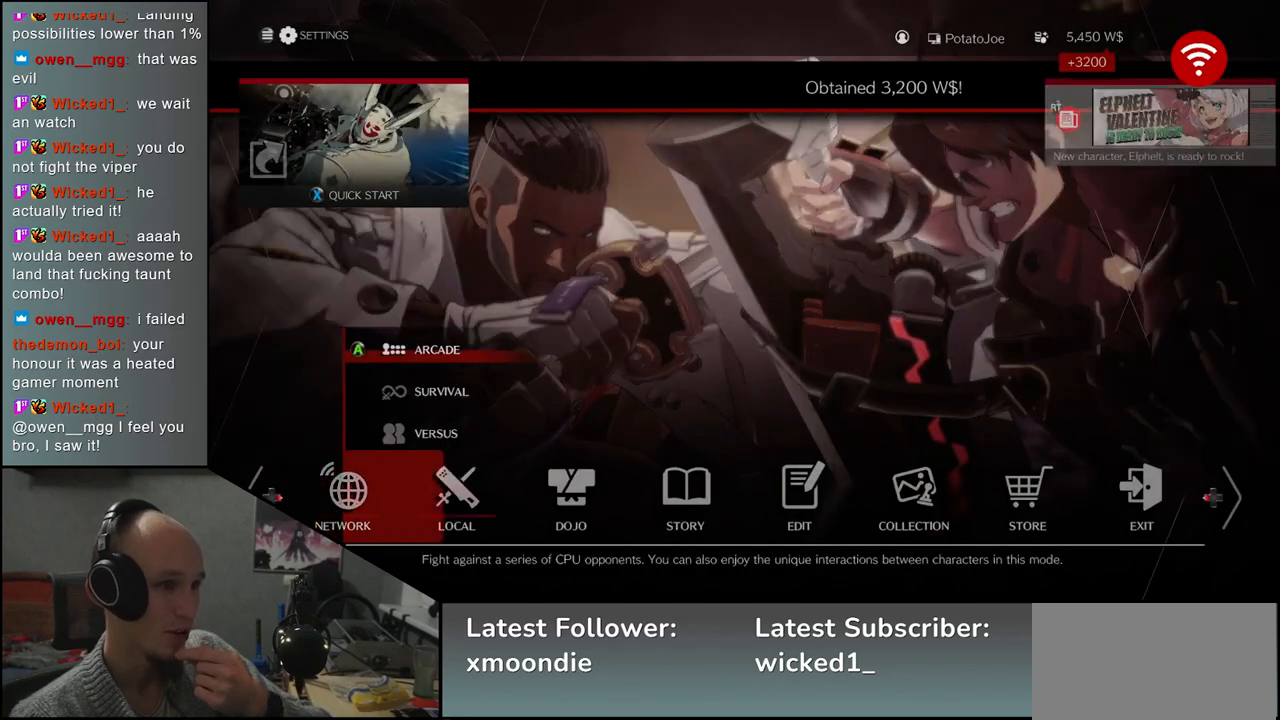
{"buttons": [], "left_stick": "center", "events": [[100, "left_stick", "center"], [250, "left_stick", "right"], [367, "left_stick", "center"]]}
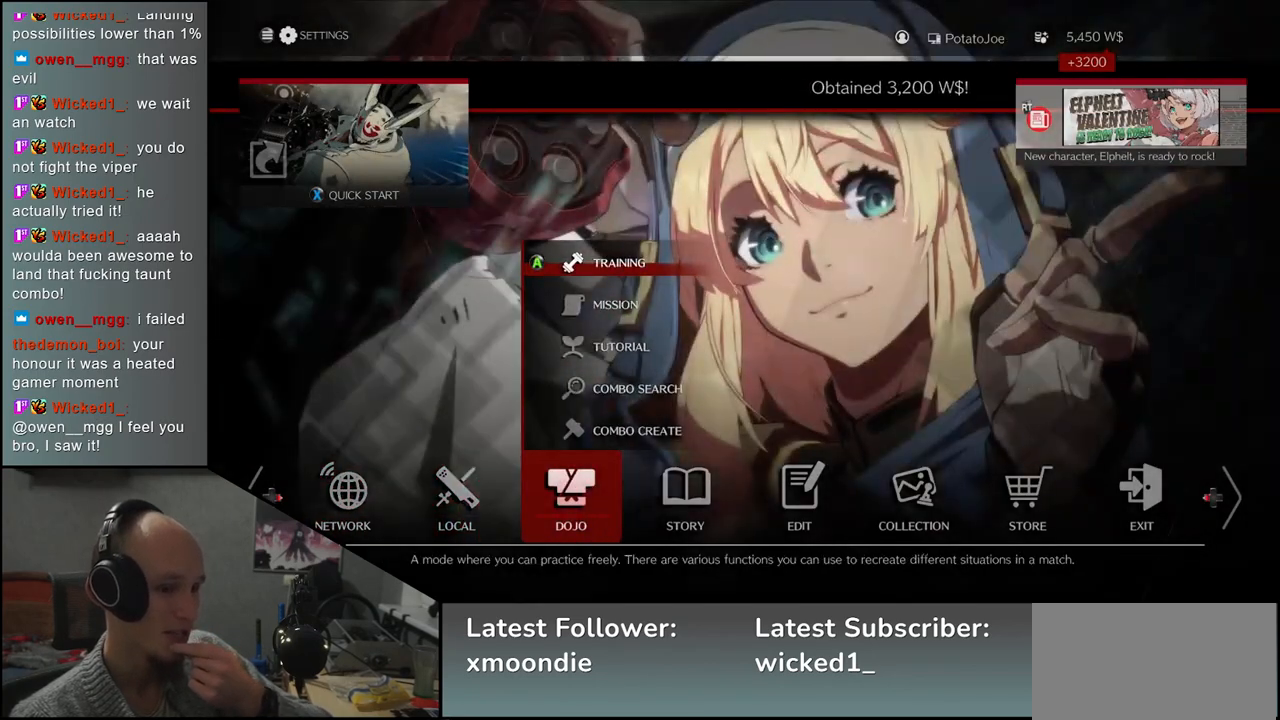
{"buttons": [], "left_stick": "center", "events": [[17, "left_stick", "right"], [167, "left_stick", "center"], [317, "left_stick", "right"], [467, "left_stick", "center"]]}
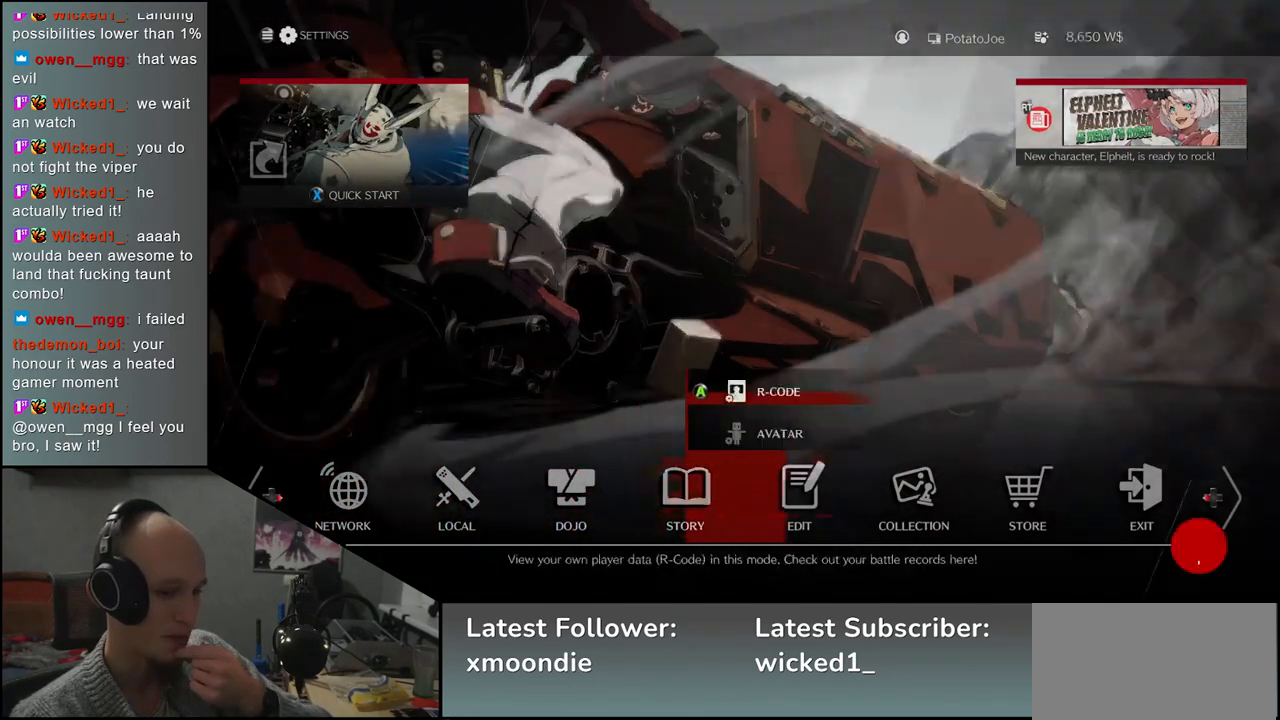
{"buttons": [], "left_stick": "center", "events": [[100, "left_stick", "right"], [217, "left_stick", "center"]]}
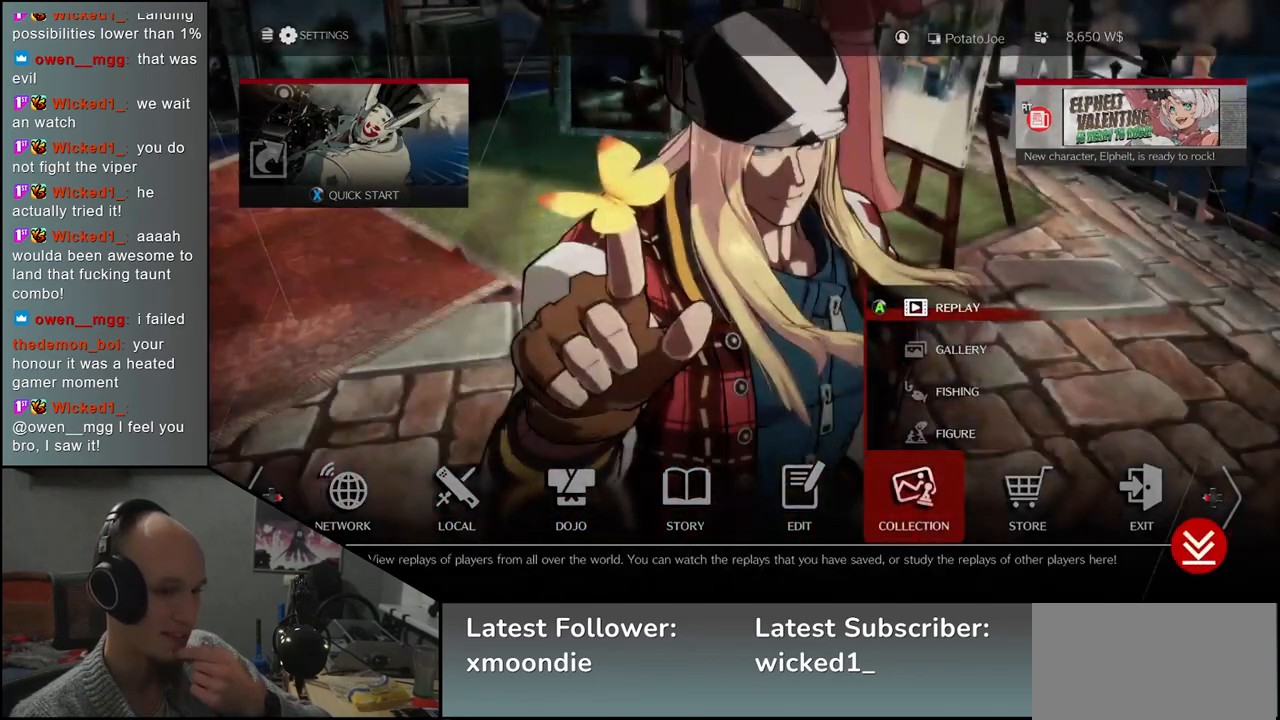
{"buttons": [], "left_stick": "center", "events": [[183, "left_stick", "right"], [300, "left_stick", "center"]]}
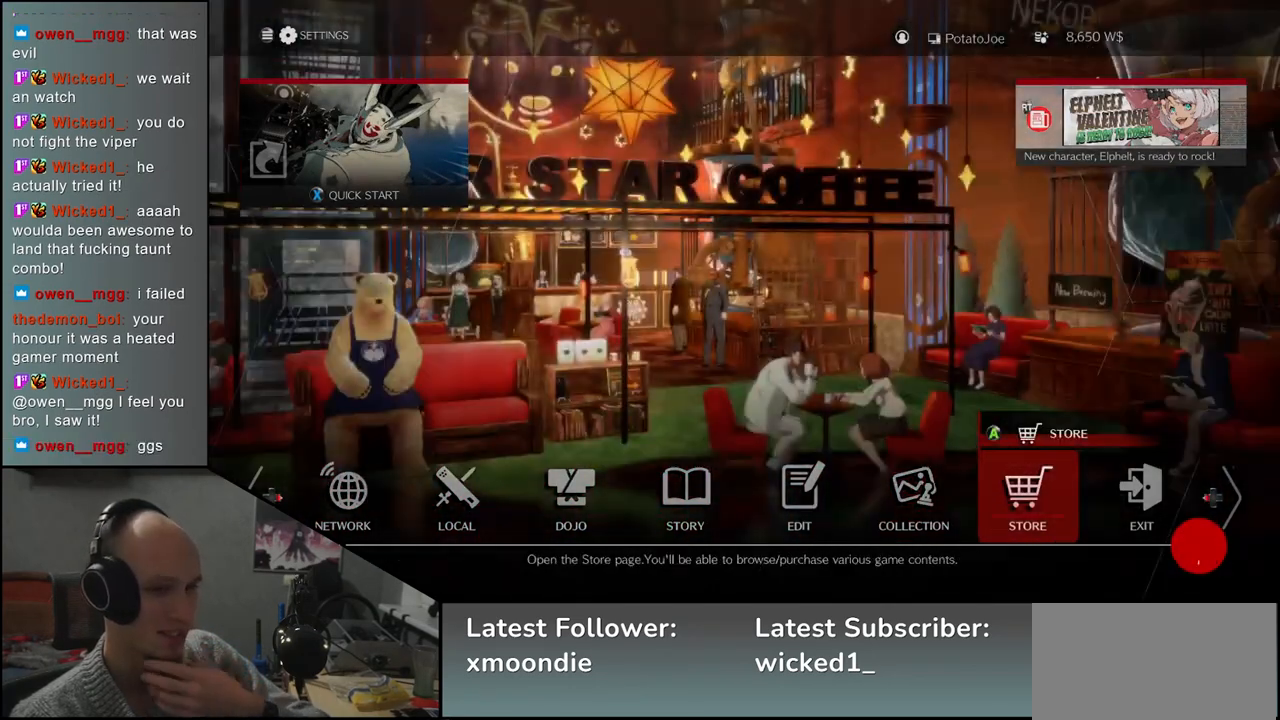
{"buttons": [], "left_stick": "center", "events": []}
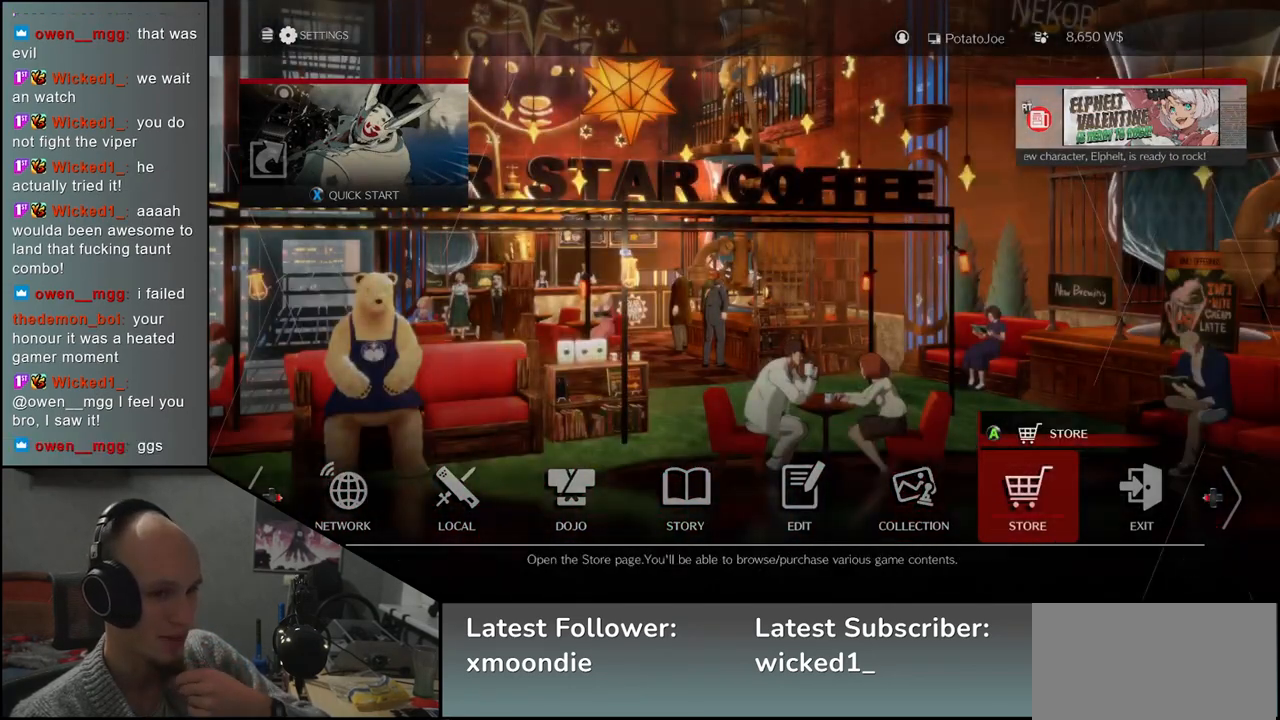
{"buttons": [], "left_stick": "center", "events": [[367, "left_stick", "left"], [483, "left_stick", "center"]]}
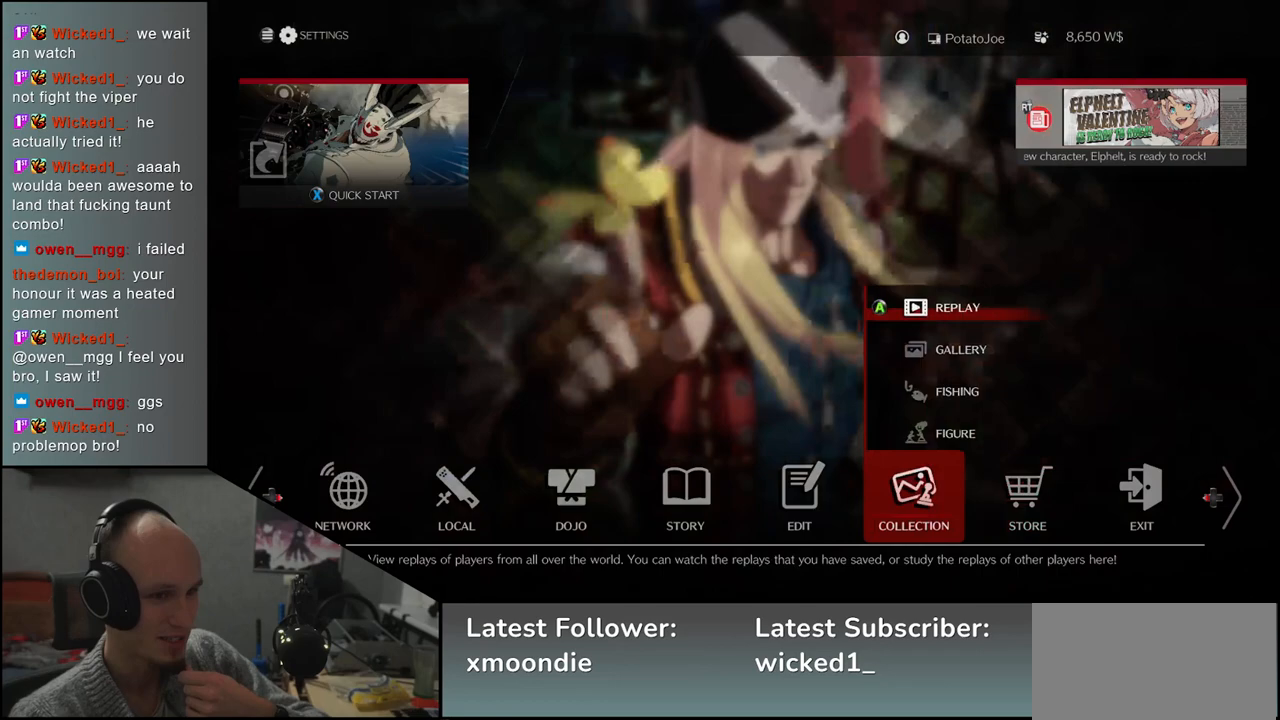
{"buttons": [], "left_stick": "center", "events": [[300, "left_stick", "down"], [400, "left_stick", "center"]]}
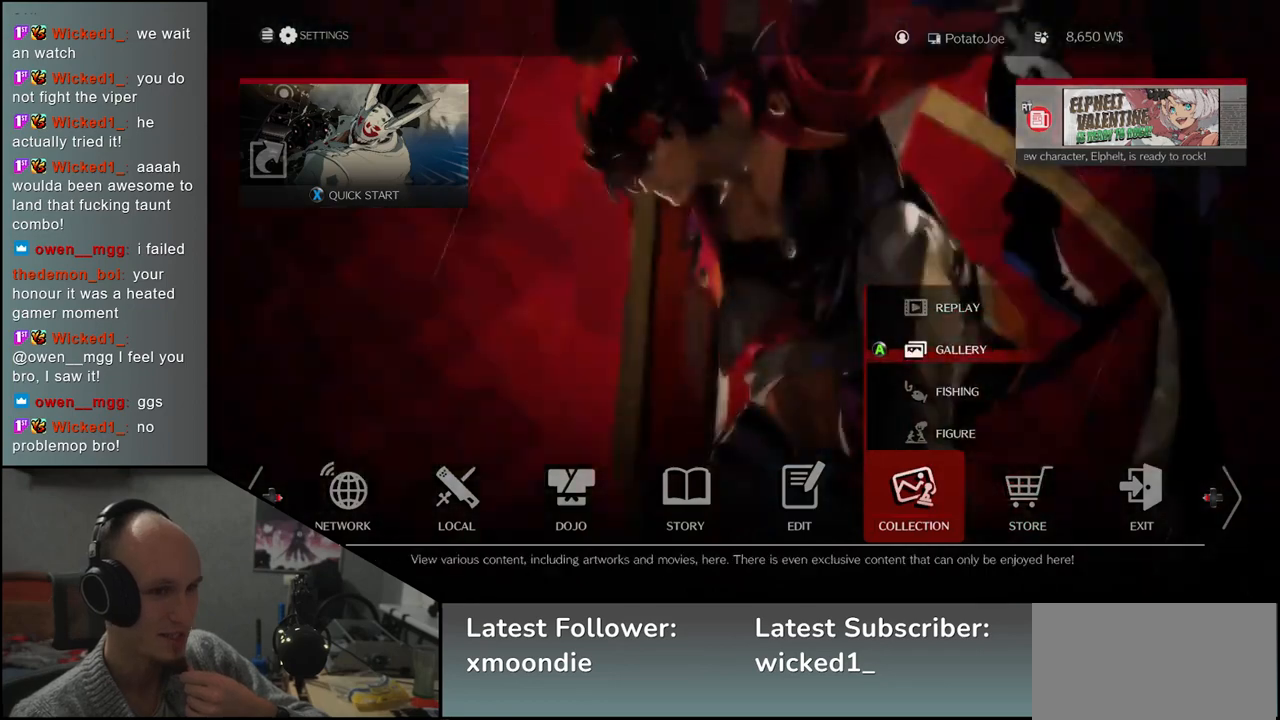
{"buttons": [], "left_stick": "center", "events": [[67, "left_stick", "down"], [217, "left_stick", "center"]]}
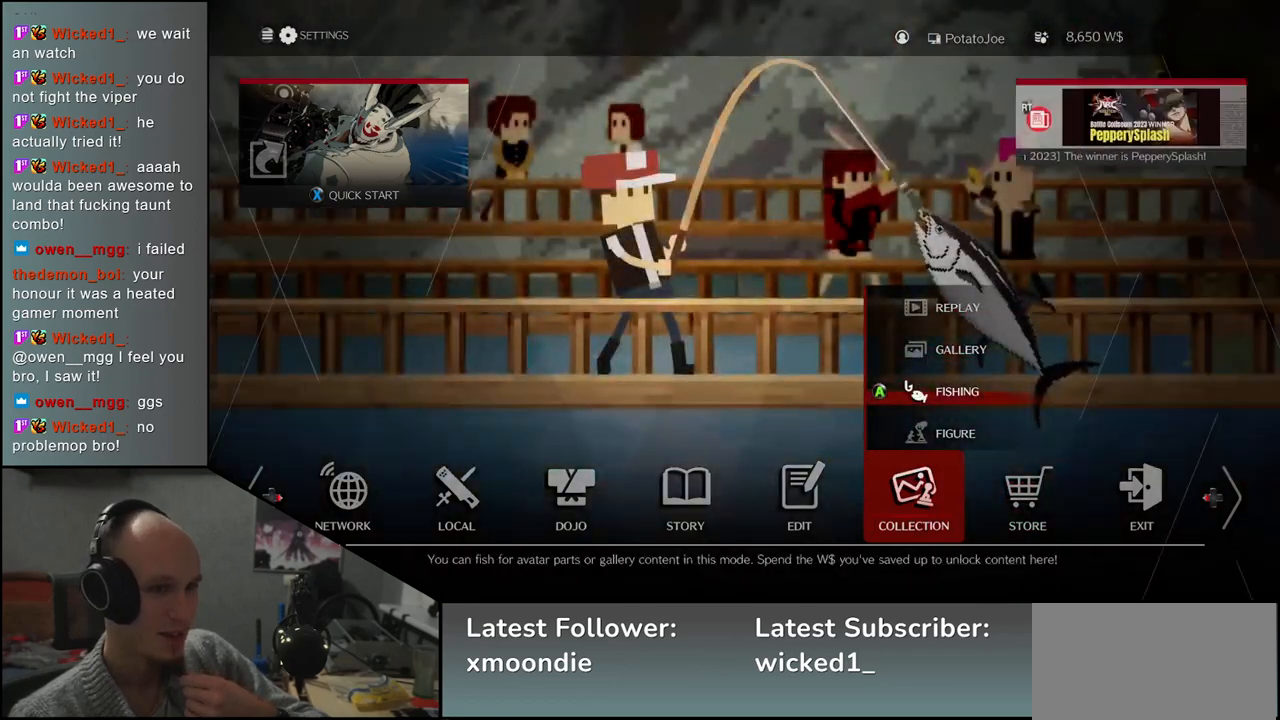
{"buttons": [], "left_stick": "center", "events": []}
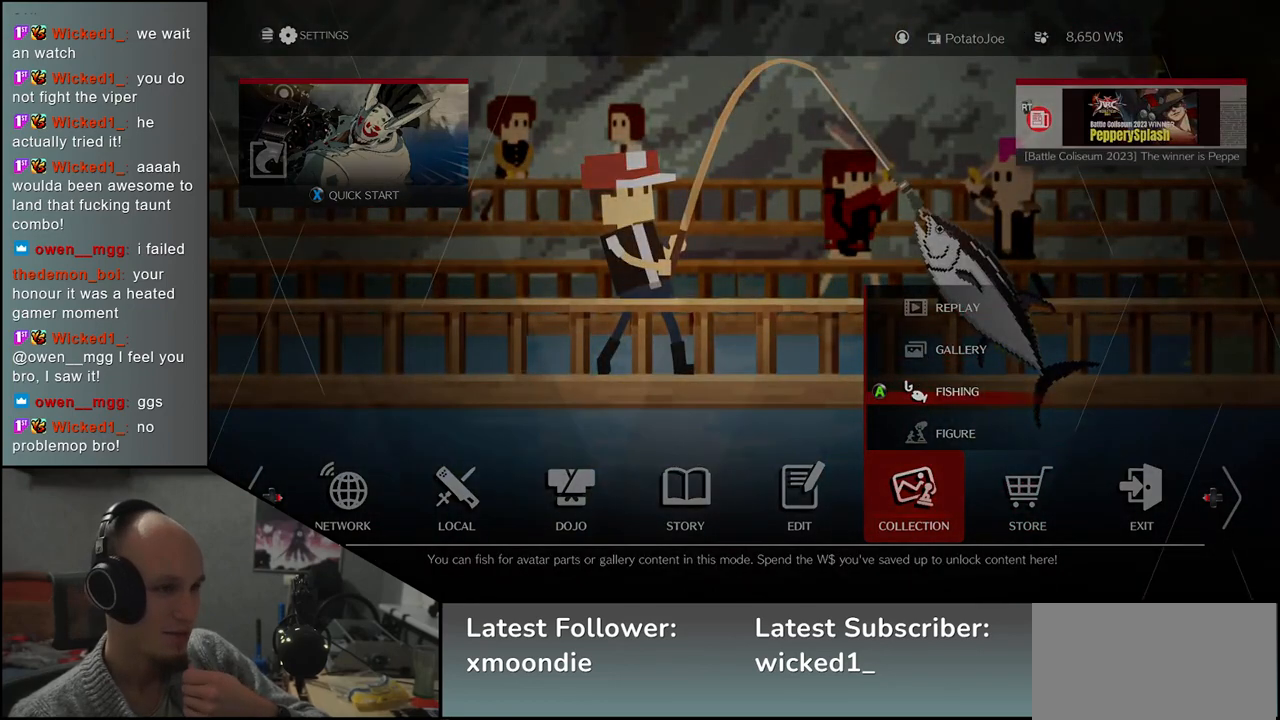
{"buttons": [], "left_stick": "center", "events": []}
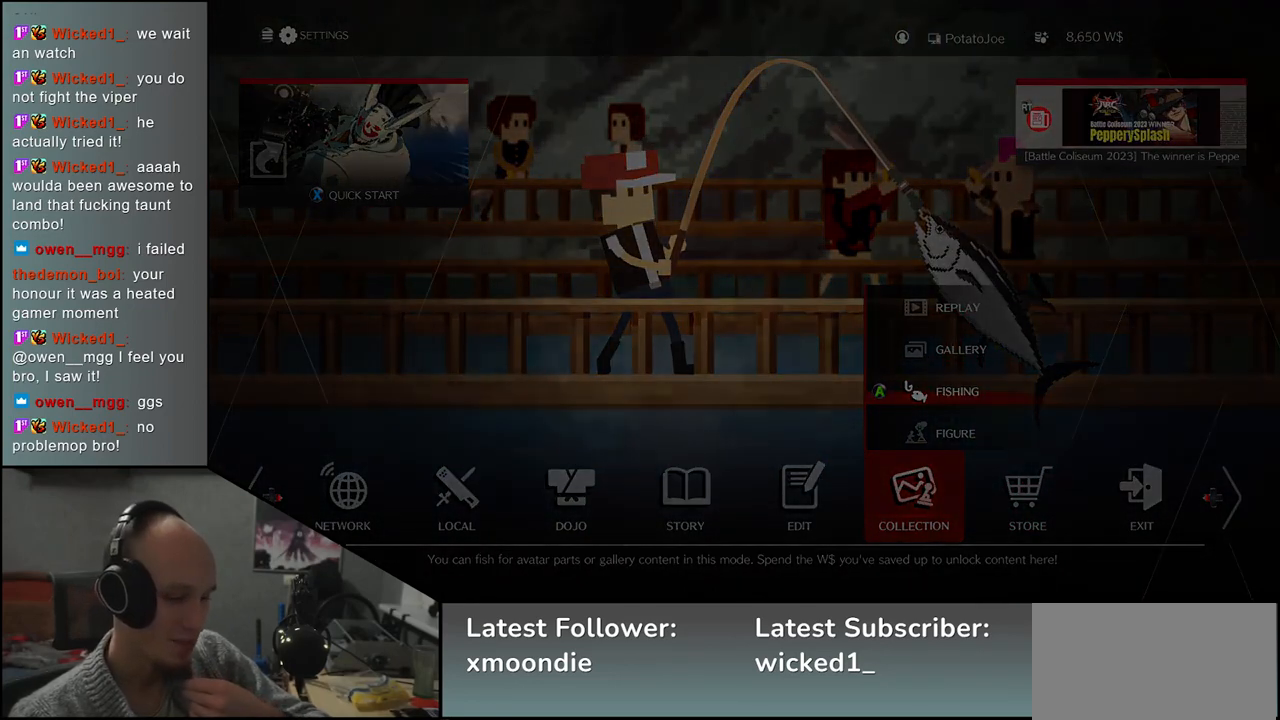
{"buttons": [], "left_stick": "center", "events": []}
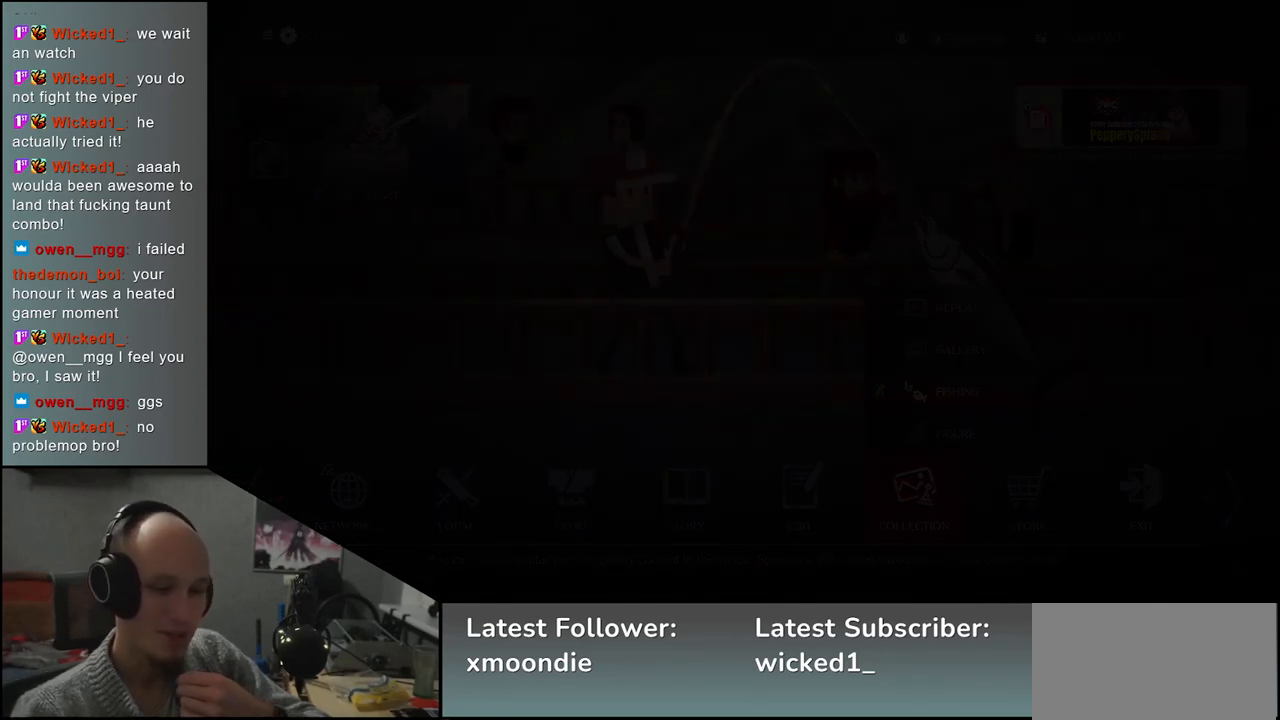
{"buttons": [], "left_stick": "center", "events": []}
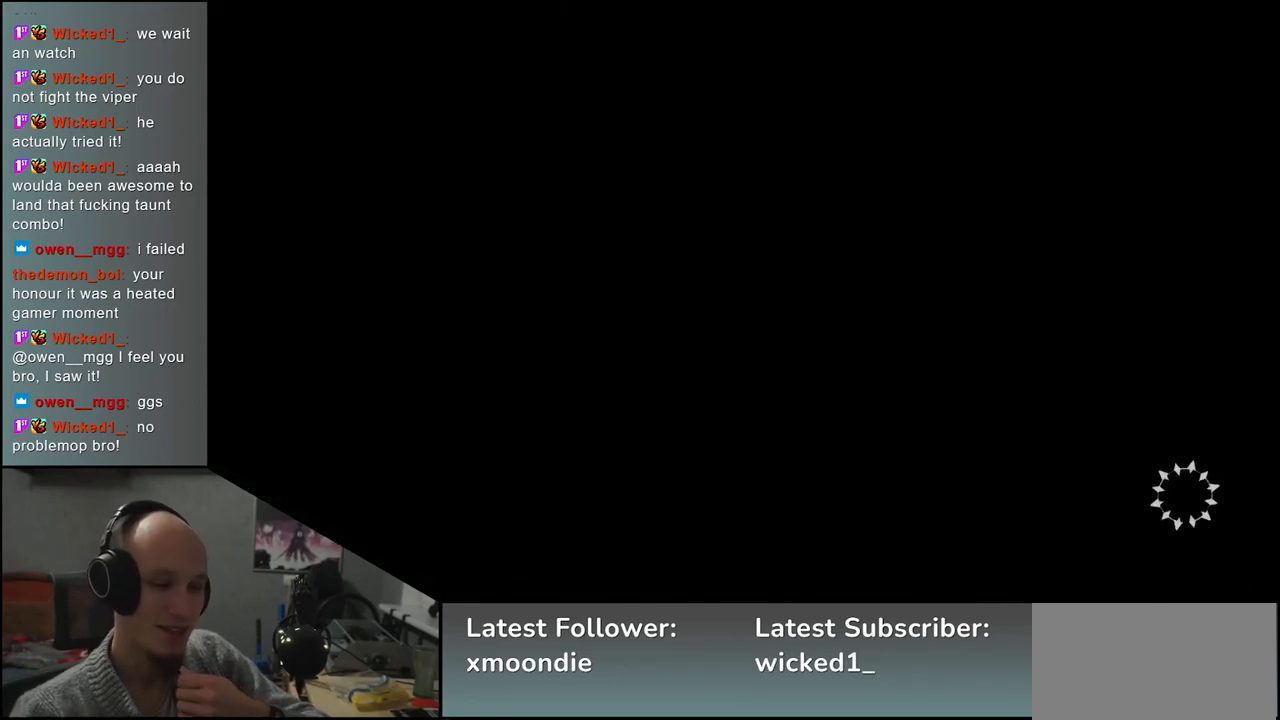
{"buttons": [], "left_stick": "center", "events": []}
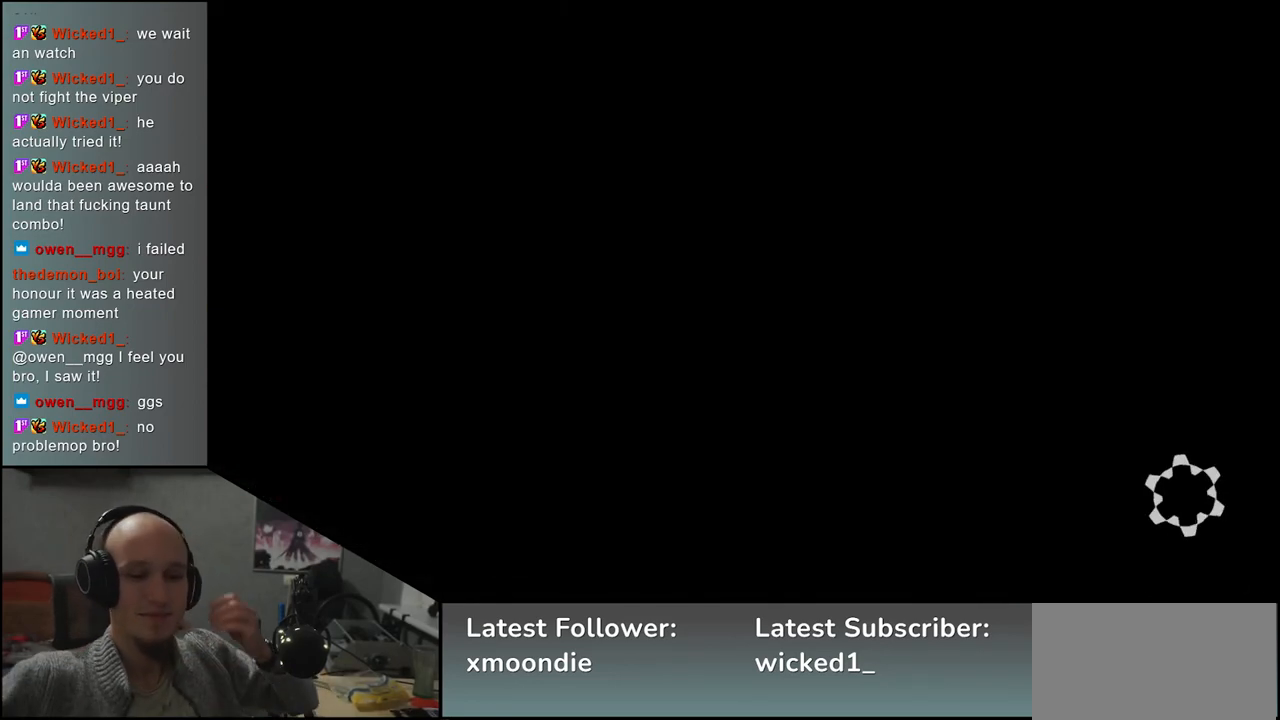
{"buttons": [], "left_stick": "center", "events": []}
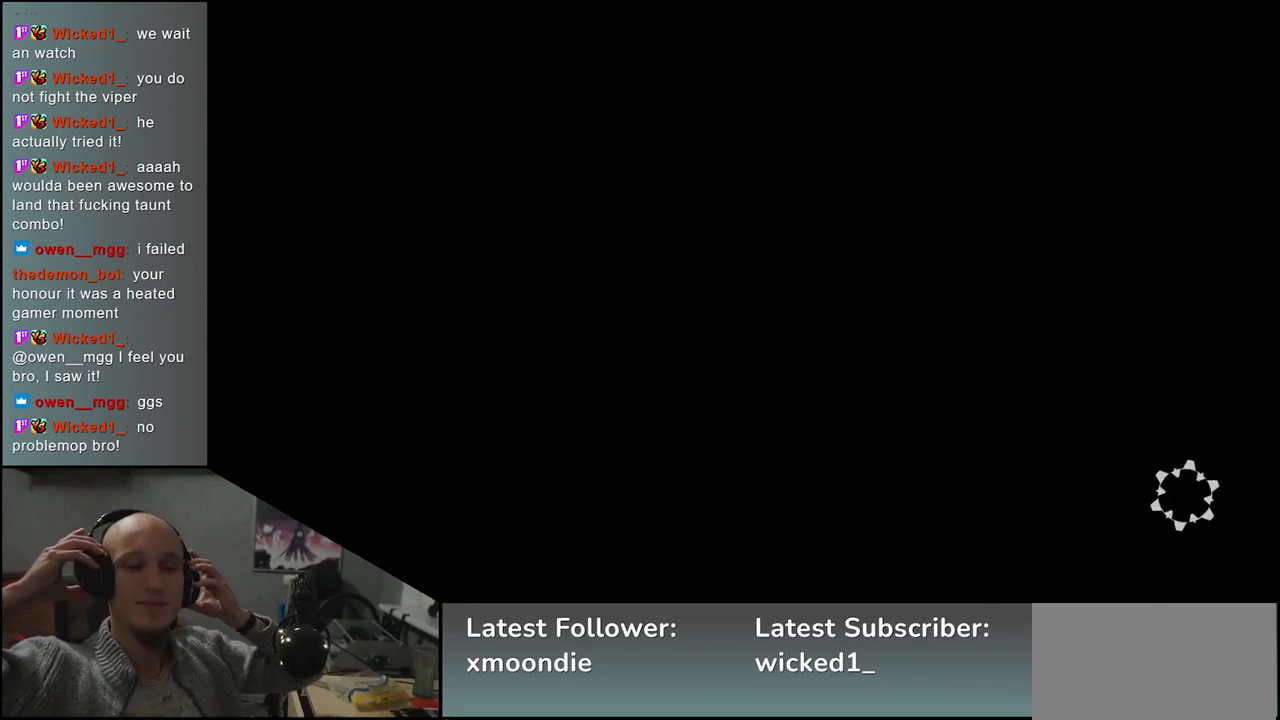
{"buttons": [], "left_stick": "center", "events": []}
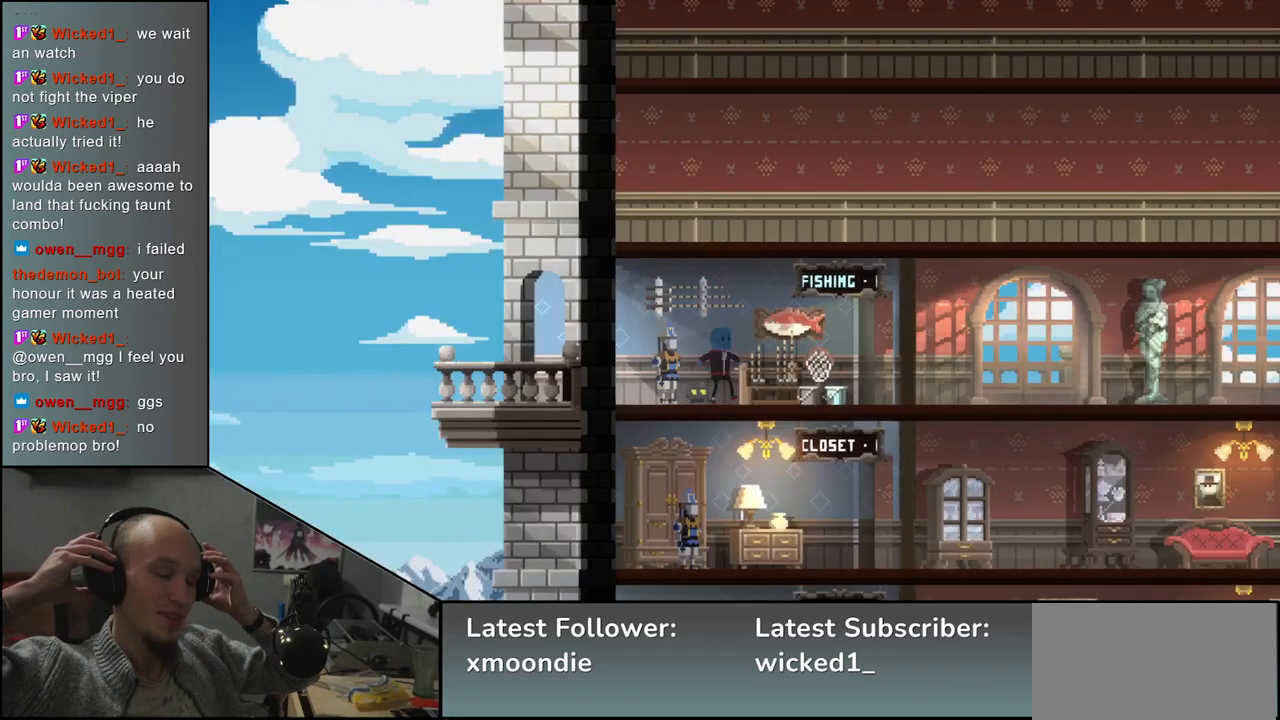
{"buttons": [], "left_stick": "center", "events": []}
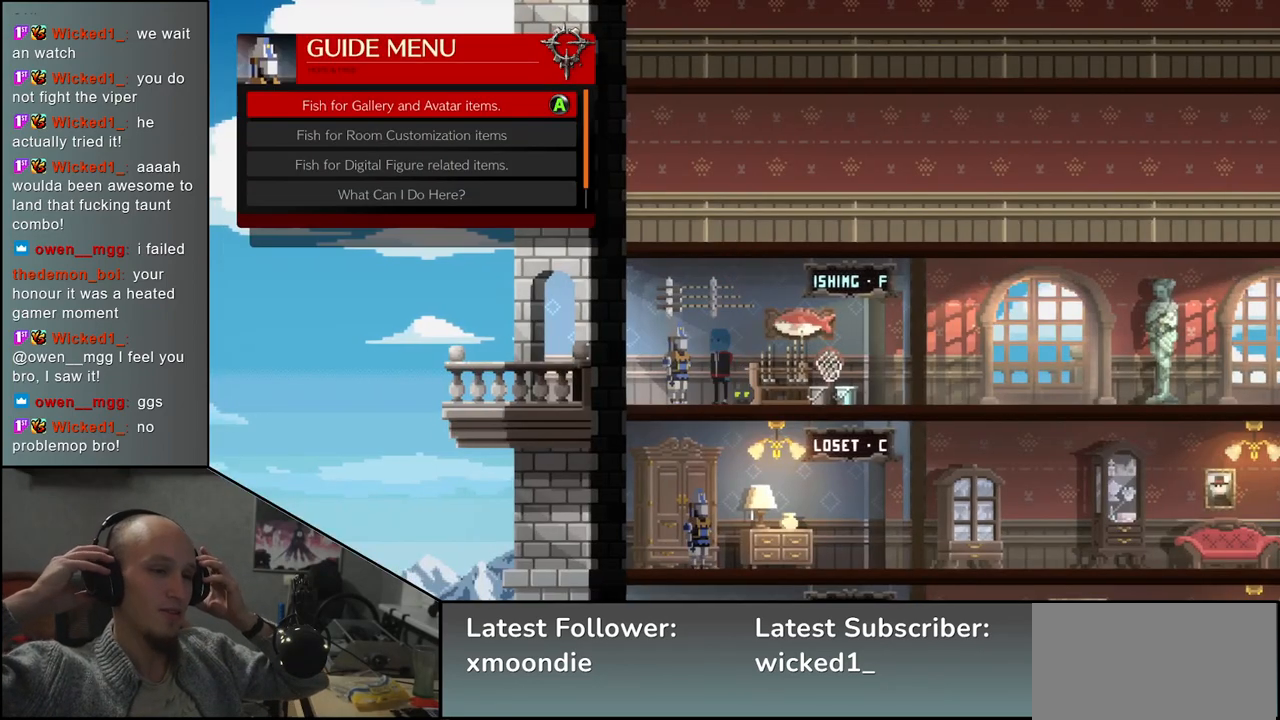
{"buttons": [], "left_stick": "center", "events": []}
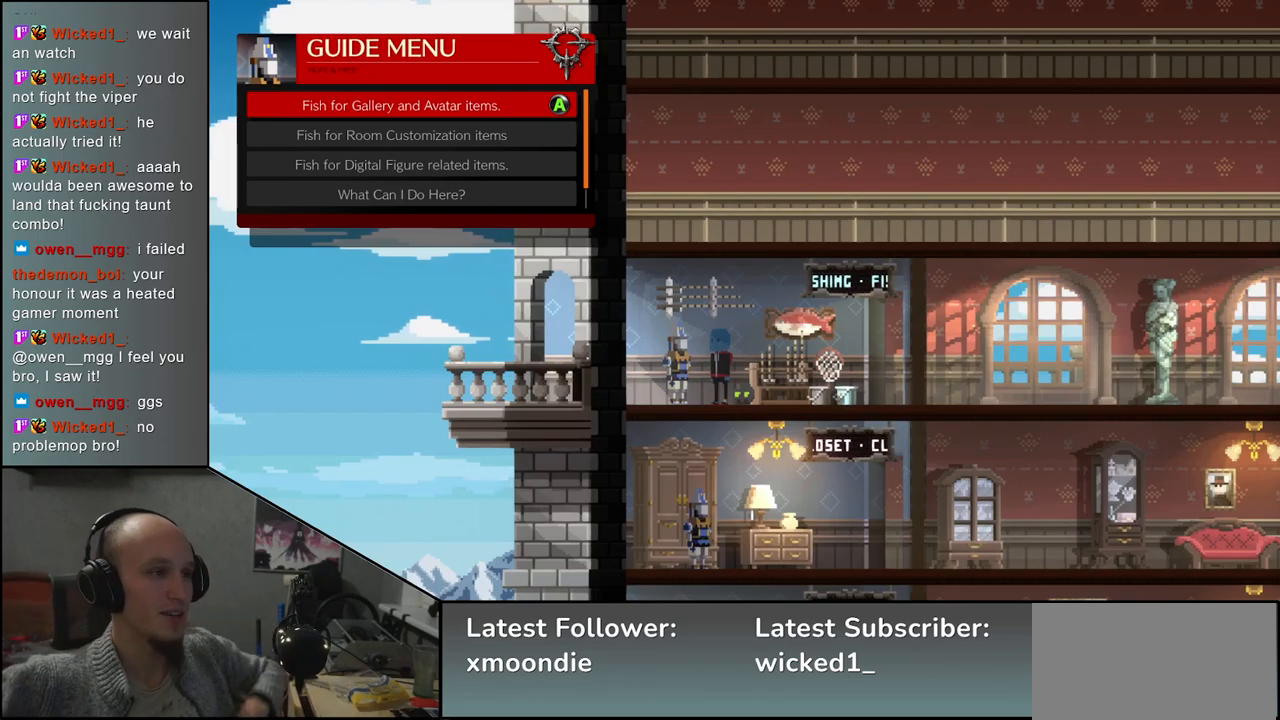
{"buttons": [], "left_stick": "center", "events": []}
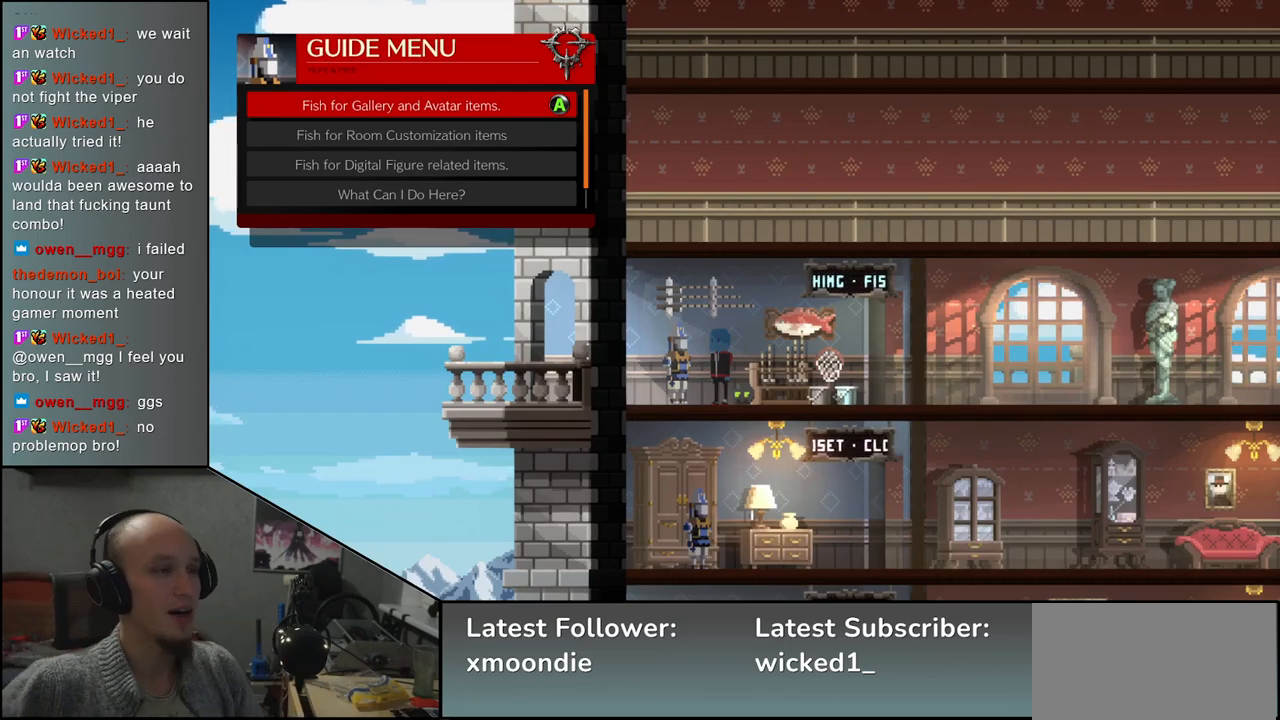
{"buttons": [], "left_stick": "center", "events": [[350, "L1", "down"], [450, "L1", "up"]]}
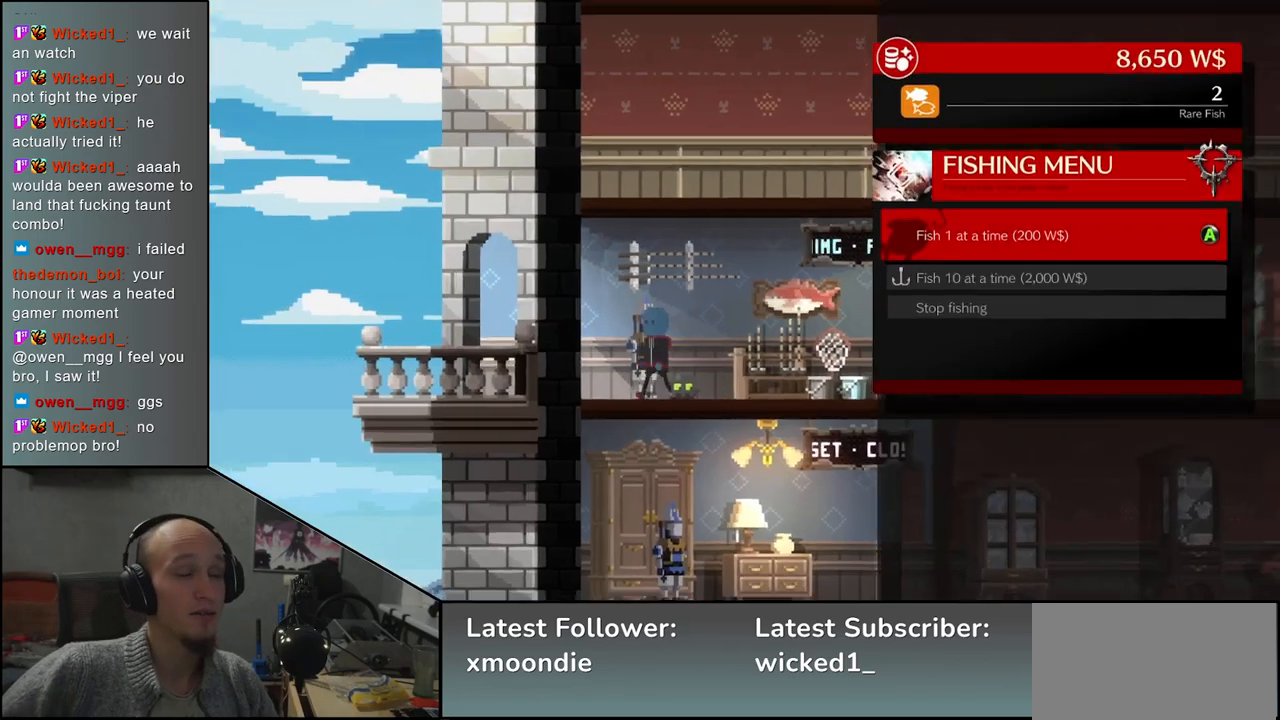
{"buttons": [], "left_stick": "center", "events": []}
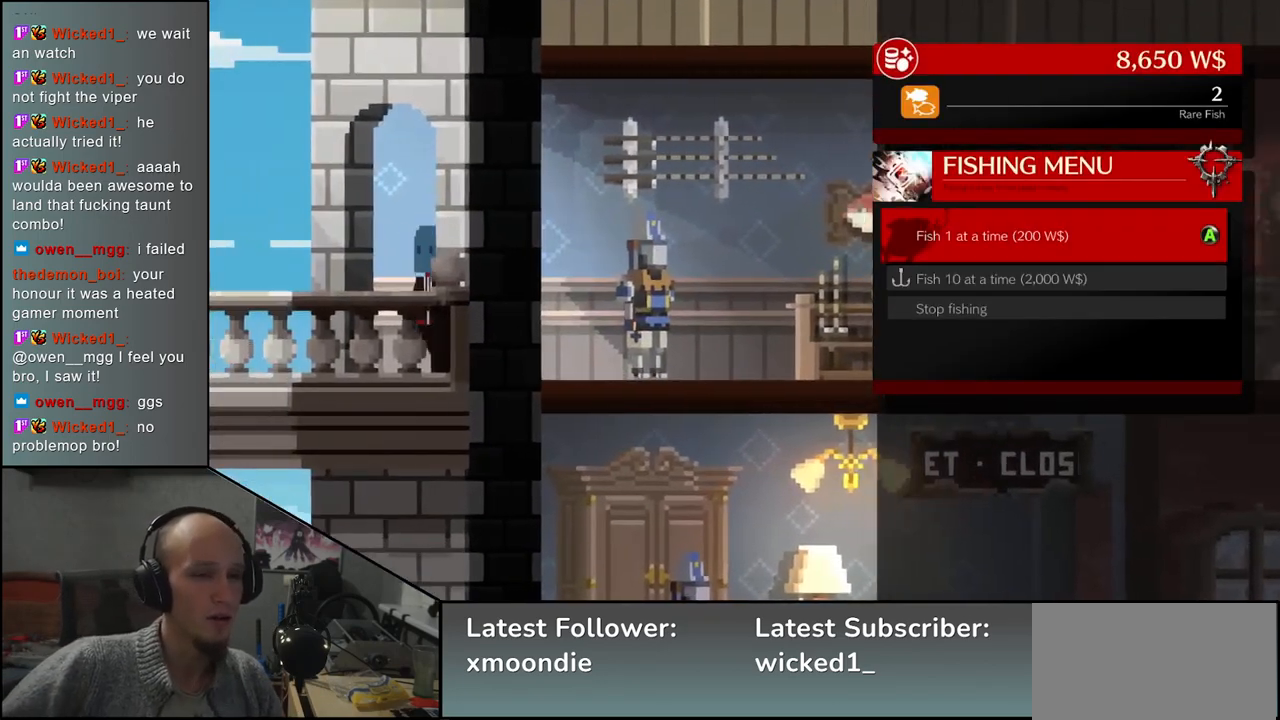
{"buttons": [], "left_stick": "center", "events": []}
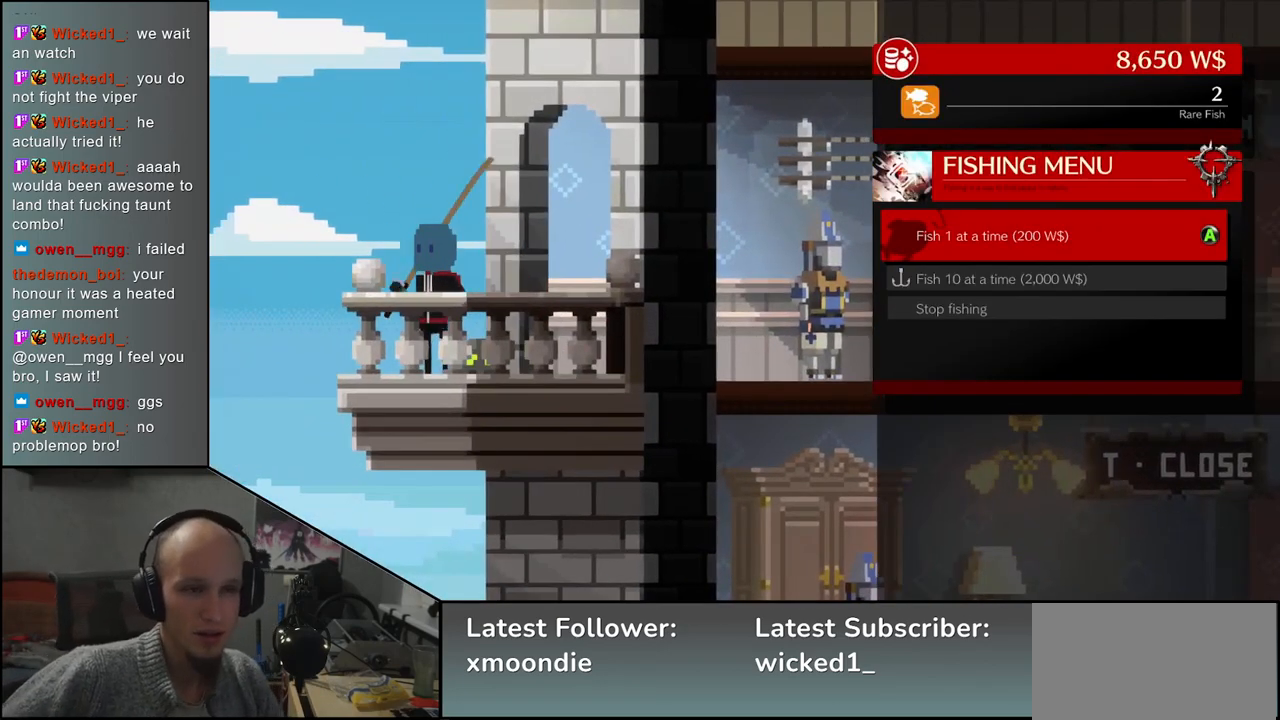
{"buttons": [], "left_stick": "center", "events": [[17, "left_stick", "down"], [150, "left_stick", "center"]]}
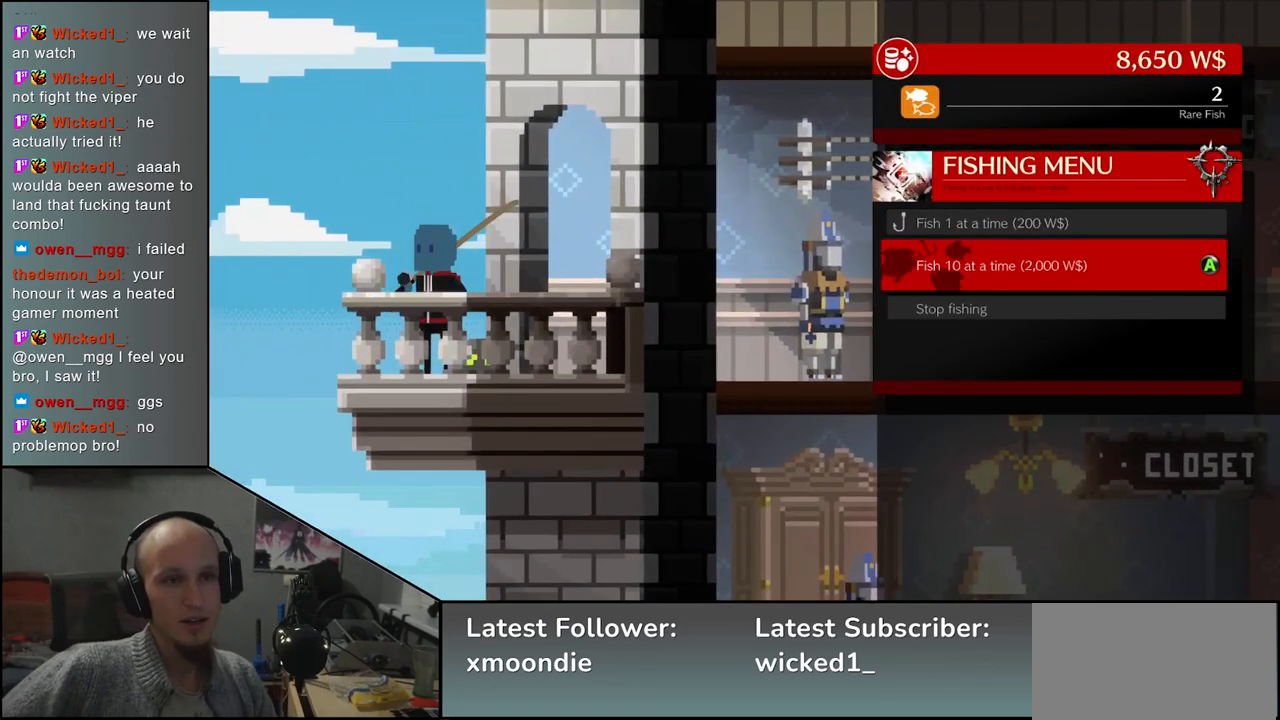
{"buttons": [], "left_stick": "center", "events": []}
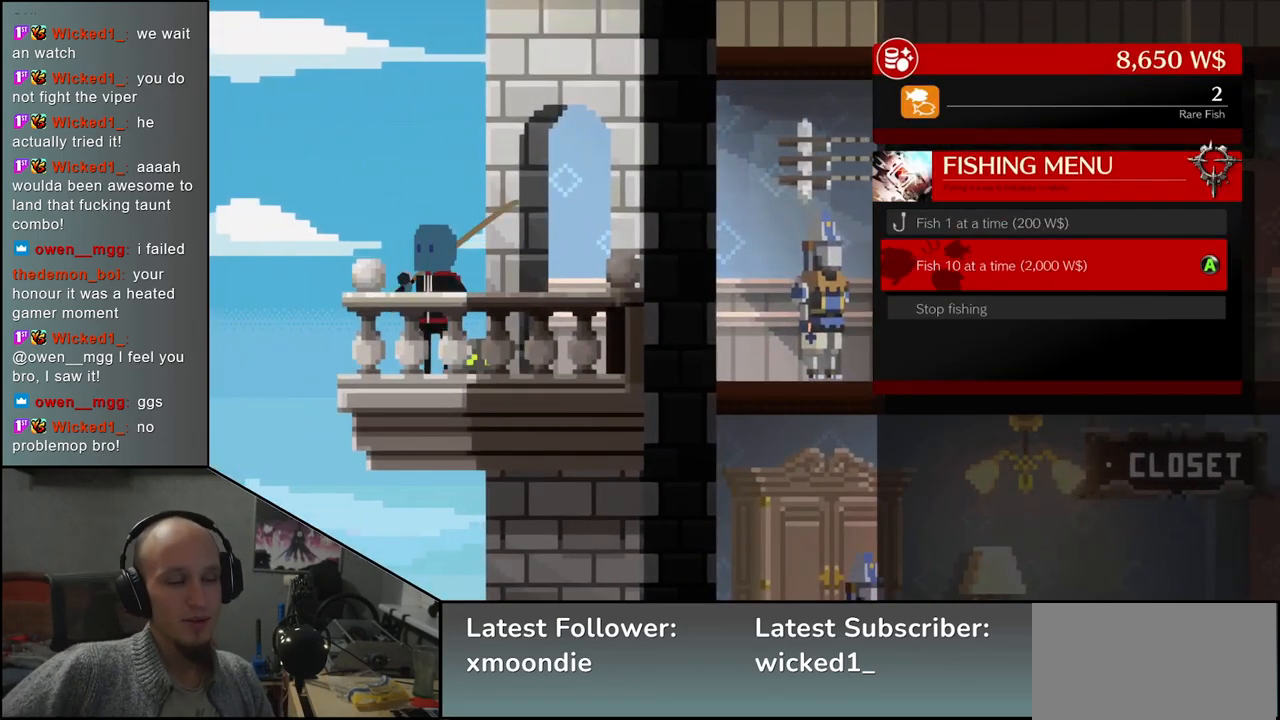
{"buttons": [], "left_stick": "center", "events": []}
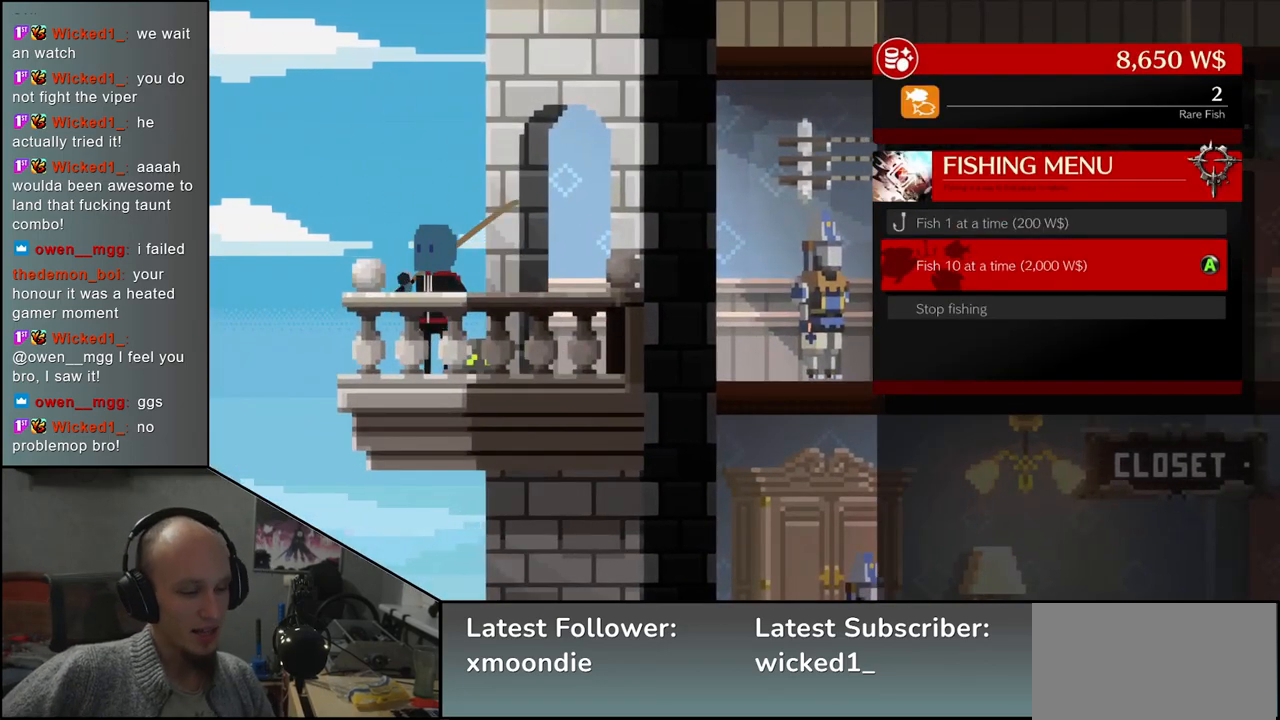
{"buttons": [], "left_stick": "center", "events": [[117, "L1", "down"], [200, "L1", "up"]]}